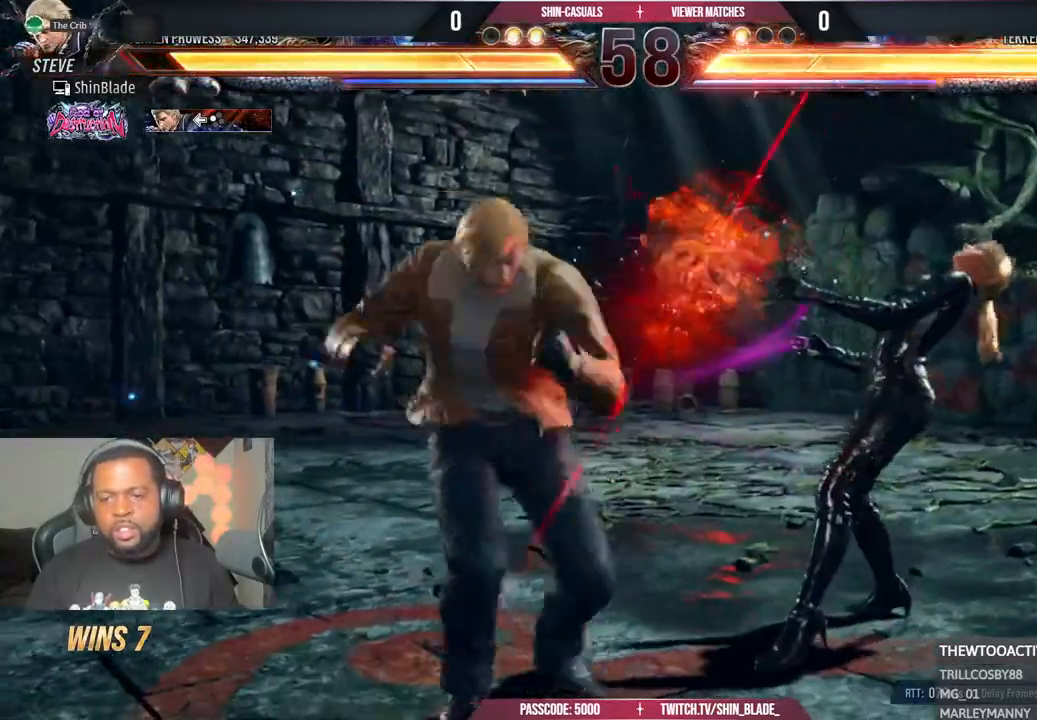
Gameplay with a controller (PlayStation layout); each line is a JSON object with the inputs held at the frame after it. "events" lists button and stick changes between this image and that frame as [ms after this image, input, new state], when the widget could be followed in between.
{"buttons": [], "left_stick": "center", "right_stick": "center", "events": []}
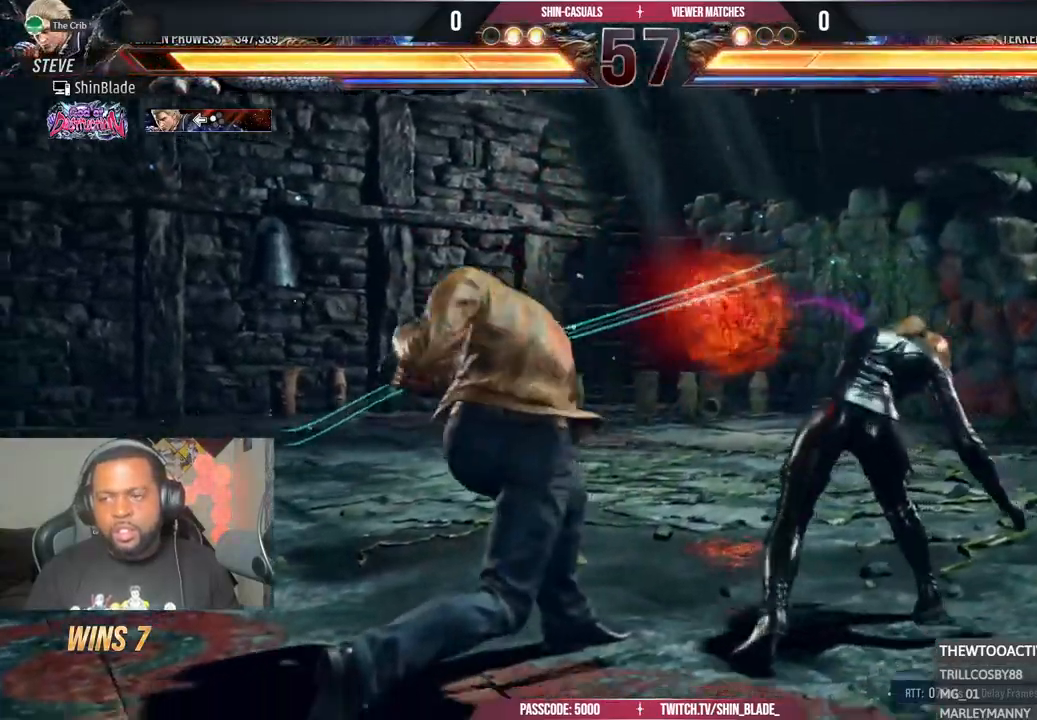
{"buttons": [], "left_stick": "center", "right_stick": "center", "events": [[117, "DPAD_LEFT", "down"], [183, "CROSS", "down"], [350, "CROSS", "up"], [367, "SQUARE", "down"], [417, "DPAD_LEFT", "up"], [467, "SQUARE", "up"]]}
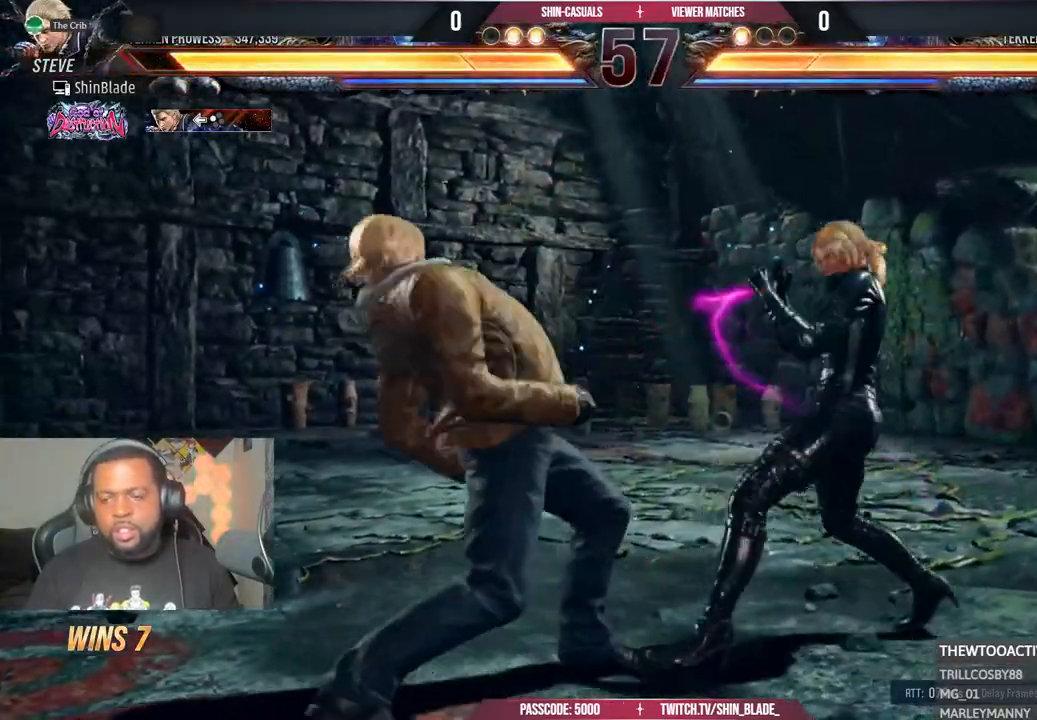
{"buttons": [], "left_stick": "center", "right_stick": "center", "events": [[50, "DPAD_LEFT", "down"], [67, "SQUARE", "down"], [133, "SQUARE", "up"], [200, "SQUARE", "down"], [400, "DPAD_LEFT", "up"], [450, "SQUARE", "up"]]}
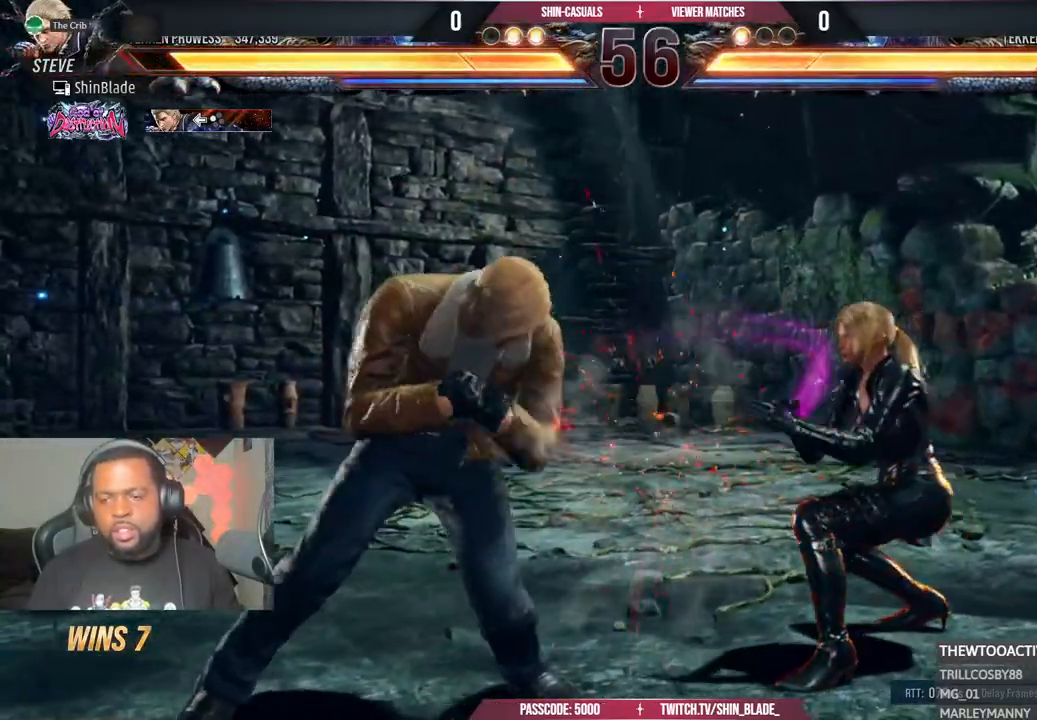
{"buttons": [], "left_stick": "center", "right_stick": "center", "events": [[83, "DPAD_LEFT", "down"], [83, "DPAD_UP", "down"], [150, "CROSS", "down"], [267, "DPAD_LEFT", "up"], [300, "DPAD_UP", "up"], [317, "CROSS", "up"]]}
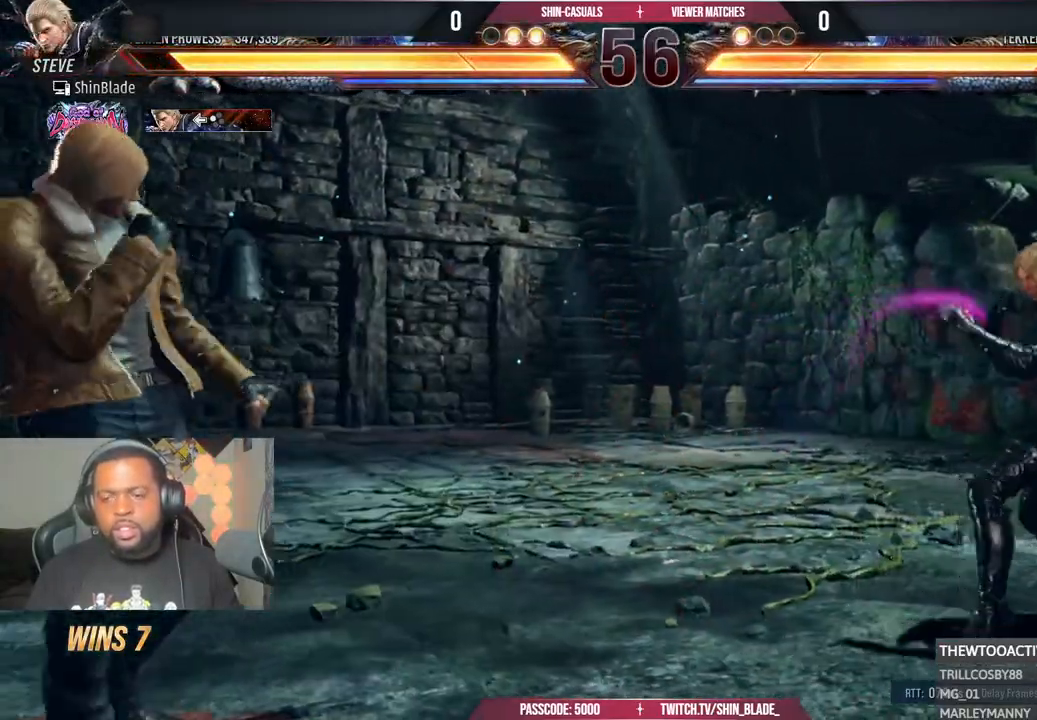
{"buttons": ["SQUARE", "TRIANGLE", "DPAD_RIGHT"], "left_stick": "center", "right_stick": "center", "events": [[417, "TRIANGLE", "down"], [467, "DPAD_RIGHT", "down"], [500, "SQUARE", "down"]]}
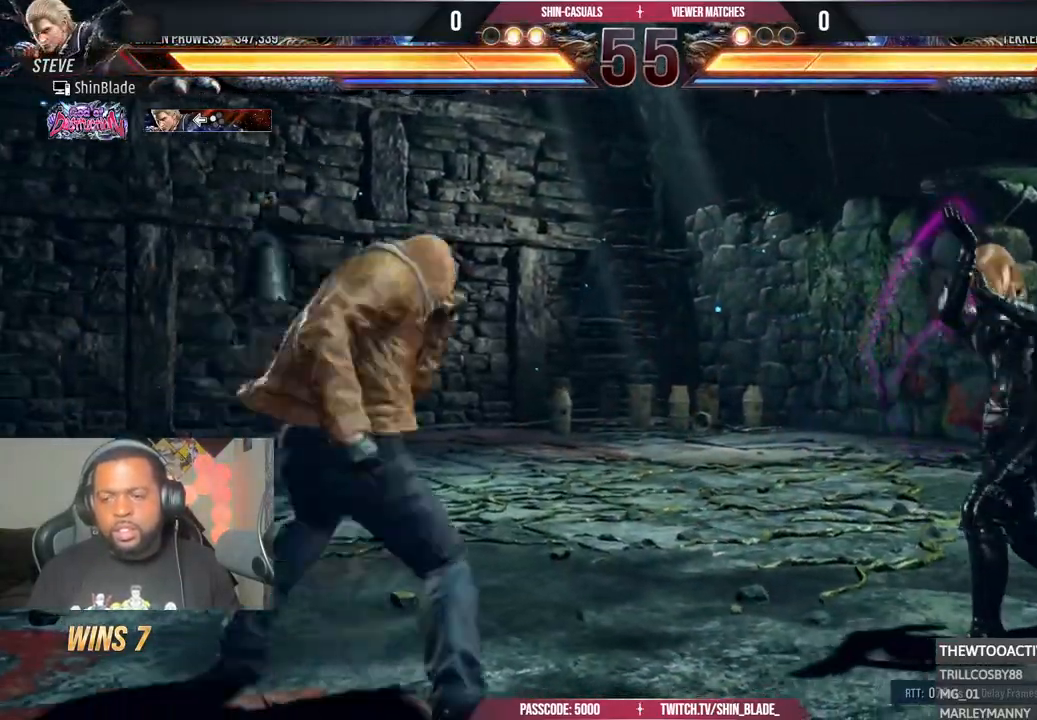
{"buttons": ["TRIANGLE"], "left_stick": "center", "right_stick": "center", "events": [[33, "CROSS", "down"], [33, "TRIANGLE", "up"], [67, "DPAD_DOWN", "down"], [67, "TRIANGLE", "down"], [117, "CROSS", "up"], [117, "DPAD_DOWN", "up"], [150, "SQUARE", "up"], [167, "CROSS", "down"], [217, "CROSS", "up"], [217, "TRIANGLE", "up"], [267, "DPAD_RIGHT", "up"], [267, "TRIANGLE", "down"], [283, "CROSS", "down"], [500, "CROSS", "up"]]}
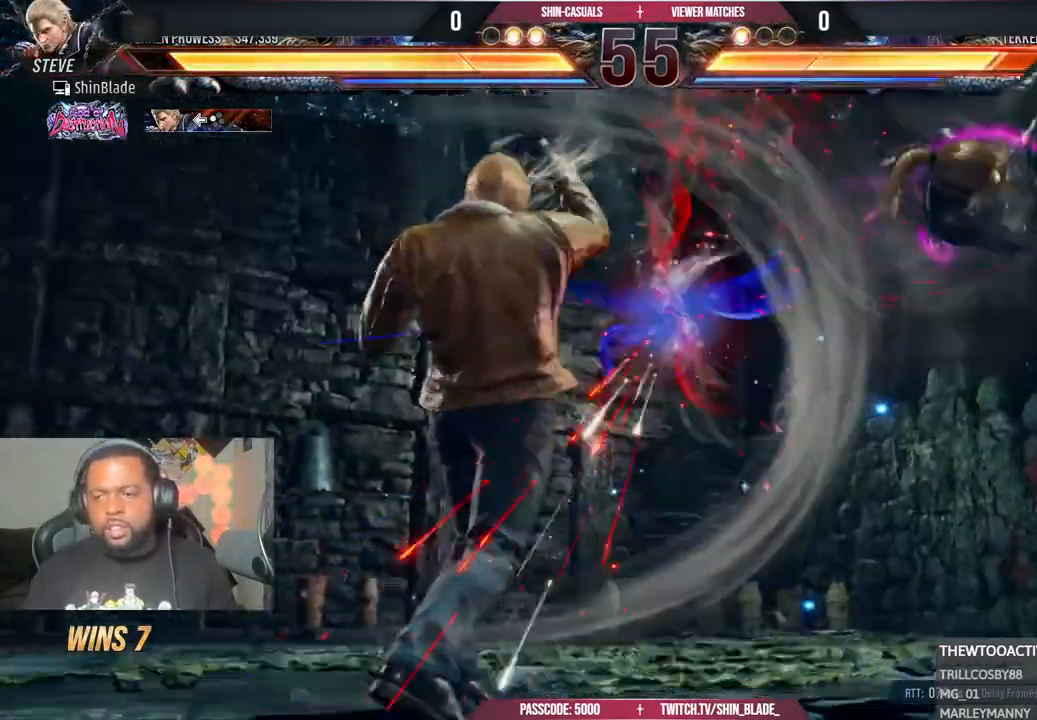
{"buttons": ["CROSS", "DPAD_RIGHT"], "left_stick": "center", "right_stick": "center", "events": [[133, "DPAD_RIGHT", "down"], [133, "TRIANGLE", "up"], [183, "CROSS", "down"]]}
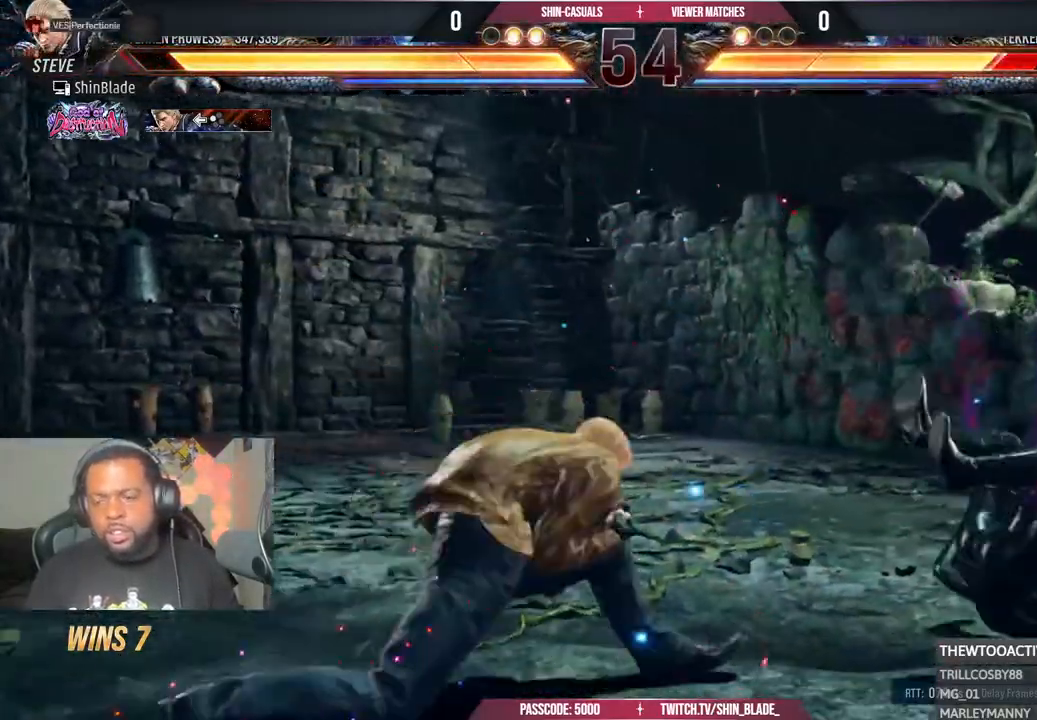
{"buttons": ["SQUARE"], "left_stick": "center", "right_stick": "center", "events": [[283, "SQUARE", "down"], [300, "CROSS", "up"], [350, "DPAD_RIGHT", "up"], [400, "SQUARE", "up"], [483, "SQUARE", "down"]]}
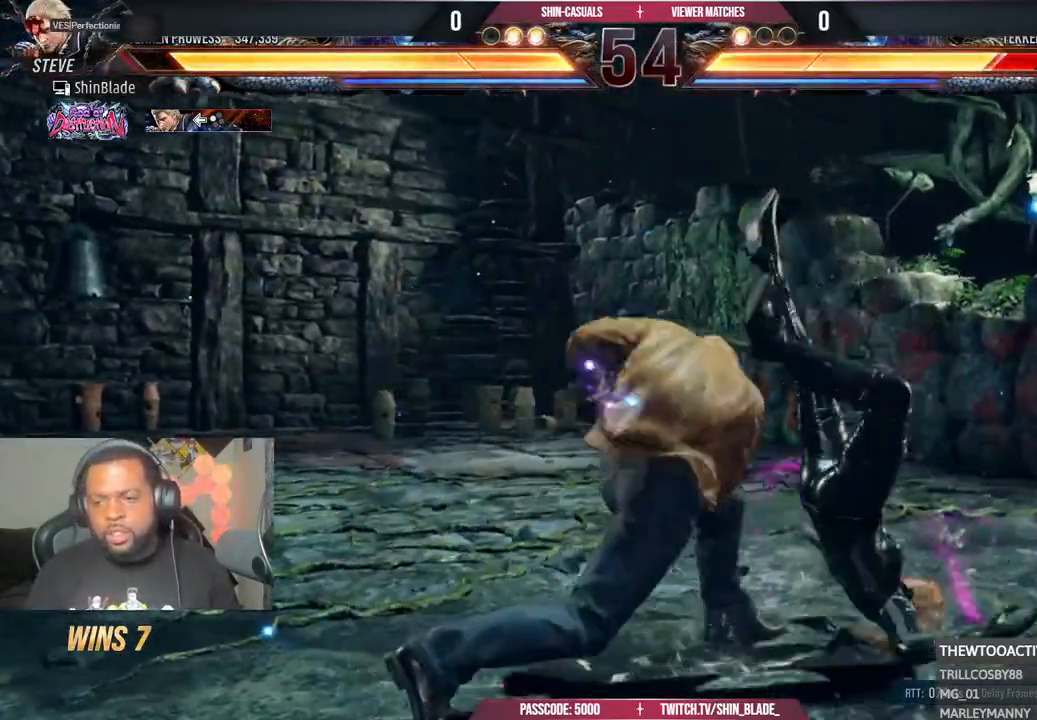
{"buttons": ["DPAD_LEFT"], "left_stick": "center", "right_stick": "center", "events": [[33, "SQUARE", "up"], [100, "SQUARE", "down"], [217, "SQUARE", "up"], [483, "DPAD_LEFT", "down"]]}
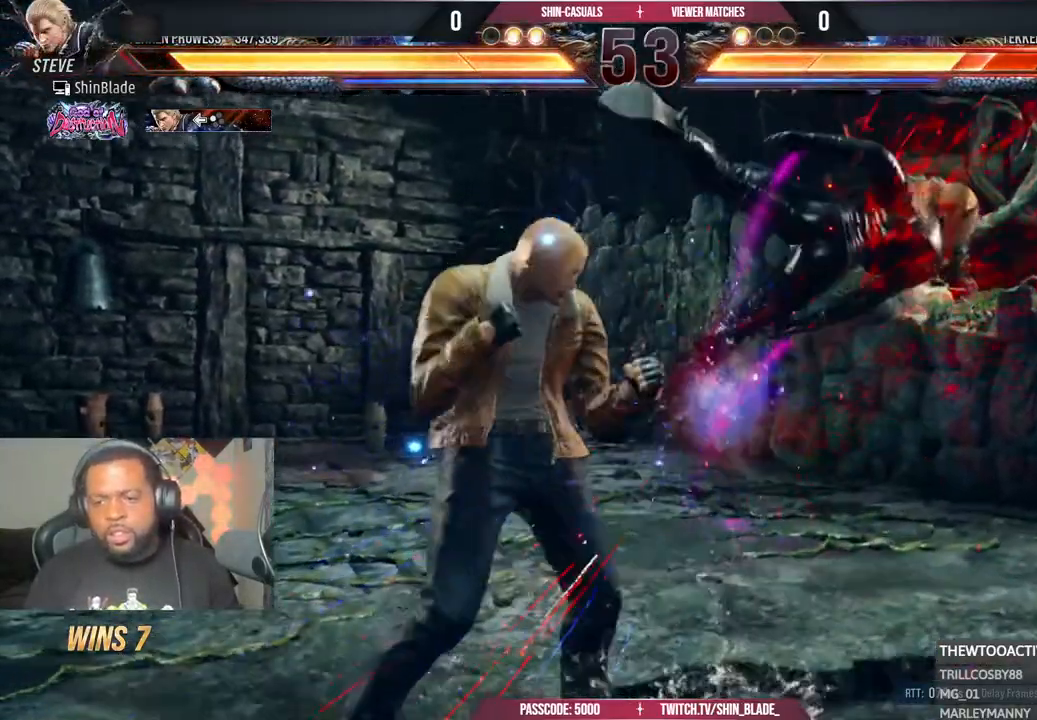
{"buttons": ["SQUARE", "TRIANGLE"], "left_stick": "center", "right_stick": "center", "events": [[50, "SQUARE", "down"], [150, "DPAD_LEFT", "up"], [167, "SQUARE", "up"], [183, "DPAD_DOWN", "down"], [217, "TRIANGLE", "down"], [400, "DPAD_DOWN", "up"], [400, "SQUARE", "down"], [400, "TRIANGLE", "up"], [500, "TRIANGLE", "down"]]}
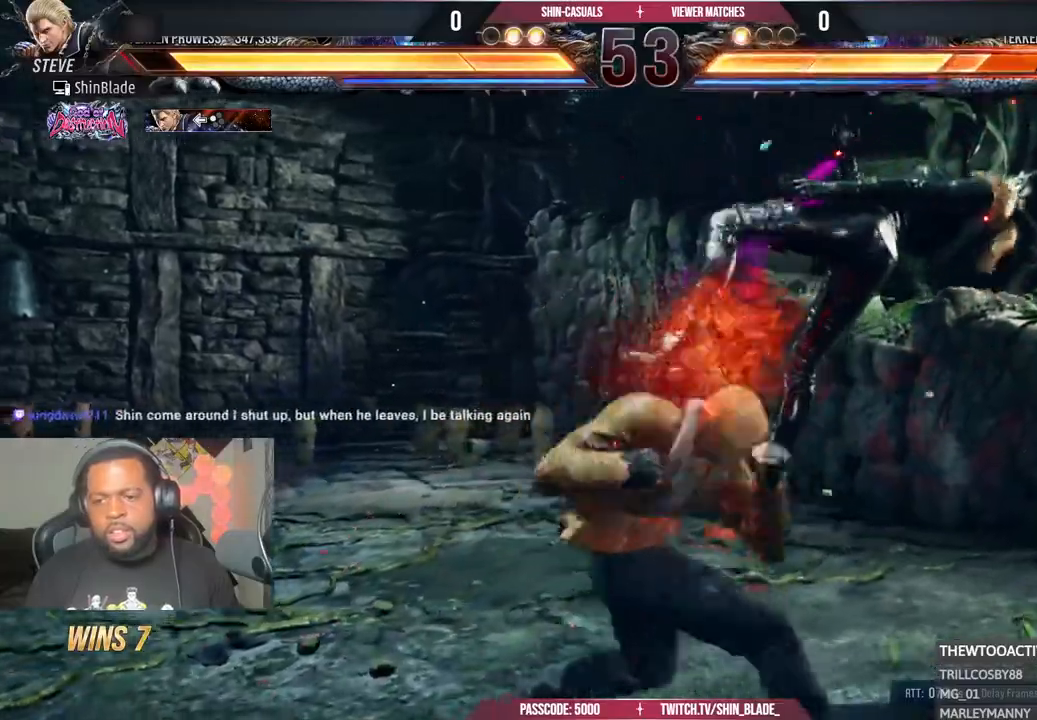
{"buttons": [], "left_stick": "center", "right_stick": "center", "events": [[33, "DPAD_LEFT", "down"], [33, "SQUARE", "up"], [100, "SQUARE", "down"], [117, "TRIANGLE", "up"], [183, "TRIANGLE", "down"], [200, "SQUARE", "up"], [250, "DPAD_LEFT", "up"], [283, "SQUARE", "down"], [300, "TRIANGLE", "up"], [350, "SQUARE", "up"]]}
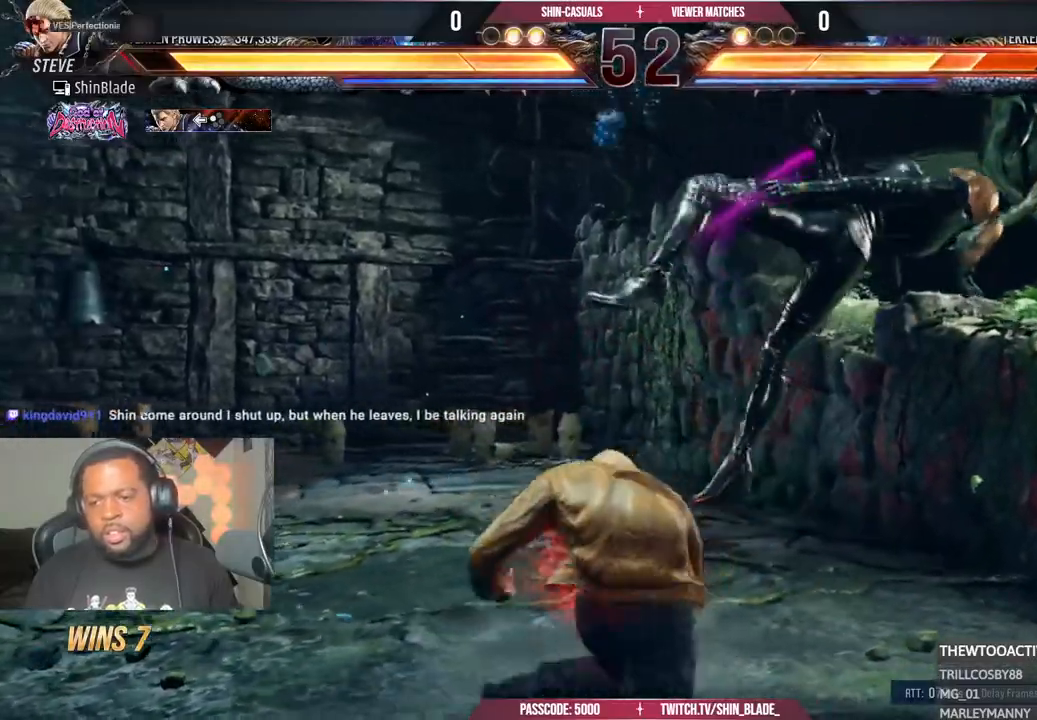
{"buttons": [], "left_stick": "center", "right_stick": "center", "events": [[17, "TRIANGLE", "down"], [67, "DPAD_DOWN", "down"], [67, "SQUARE", "down"], [83, "DPAD_RIGHT", "down"], [100, "DPAD_DOWN", "up"], [117, "TRIANGLE", "up"], [133, "DPAD_RIGHT", "up"], [133, "DPAD_UP", "down"], [150, "TRIANGLE", "down"], [200, "SQUARE", "up"], [217, "DPAD_UP", "up"], [233, "SQUARE", "down"], [383, "TRIANGLE", "up"], [400, "SQUARE", "up"]]}
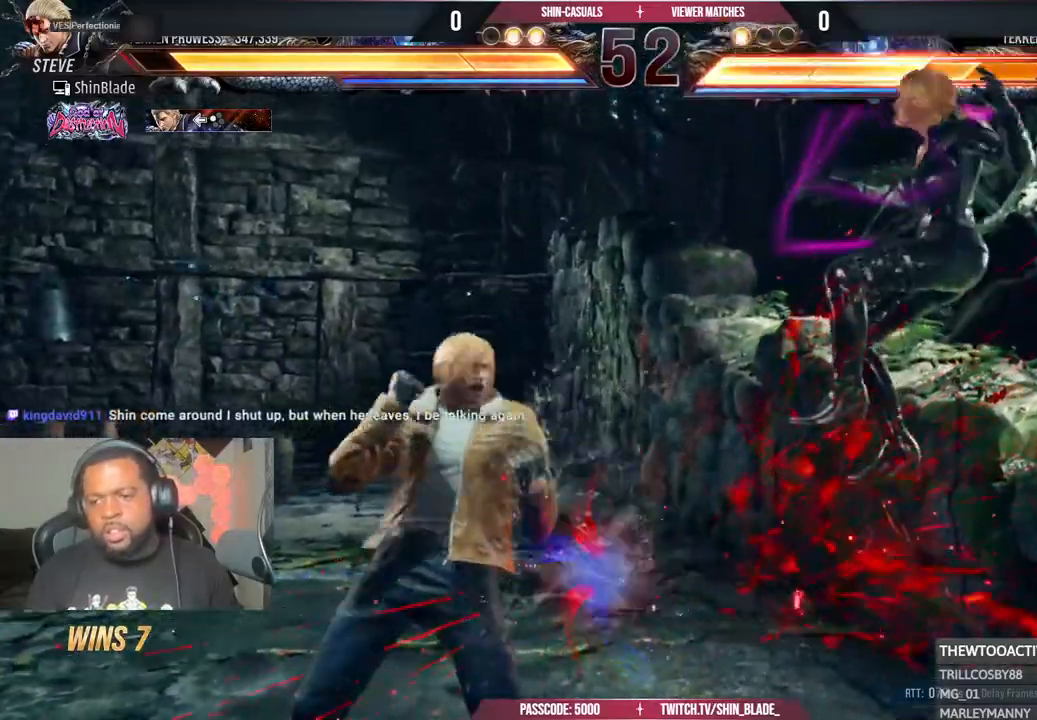
{"buttons": ["DPAD_LEFT"], "left_stick": "center", "right_stick": "center", "events": [[33, "DPAD_DOWN", "down"], [117, "DPAD_RIGHT", "down"], [150, "DPAD_DOWN", "up"], [183, "SQUARE", "down"], [217, "DPAD_RIGHT", "up"], [267, "DPAD_LEFT", "down"], [267, "SQUARE", "up"], [350, "SQUARE", "down"], [417, "SQUARE", "up"]]}
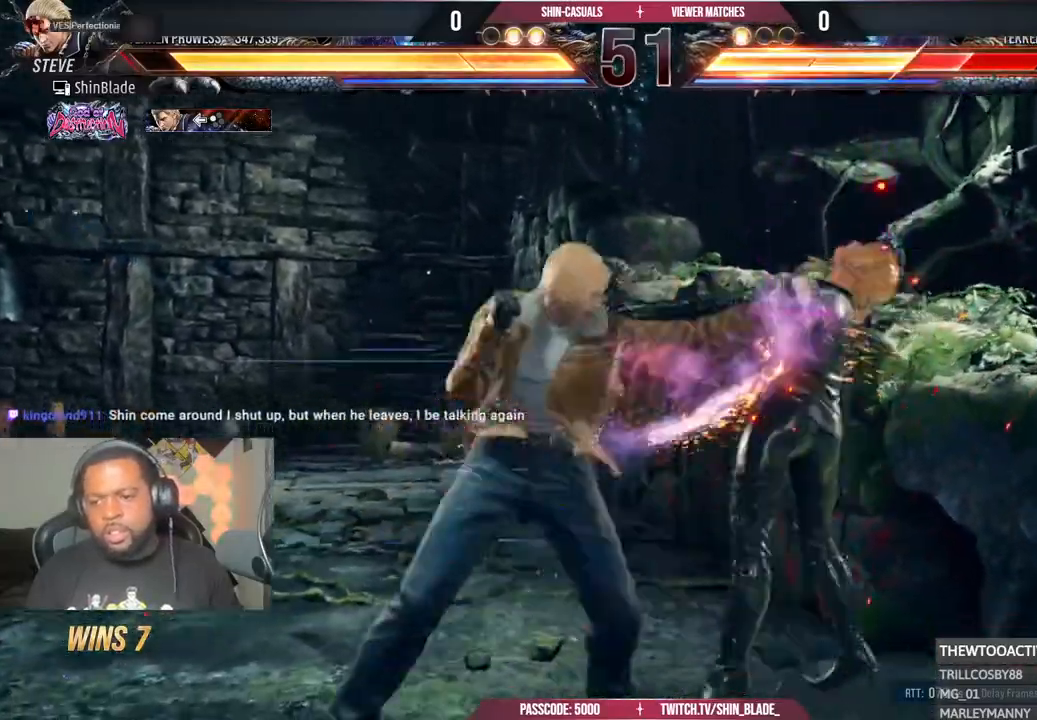
{"buttons": ["TRIANGLE"], "left_stick": "center", "right_stick": "center", "events": [[200, "DPAD_DOWN", "down"], [367, "DPAD_DOWN", "up"], [367, "DPAD_LEFT", "up"], [367, "SQUARE", "down"], [467, "SQUARE", "up"], [467, "TRIANGLE", "down"]]}
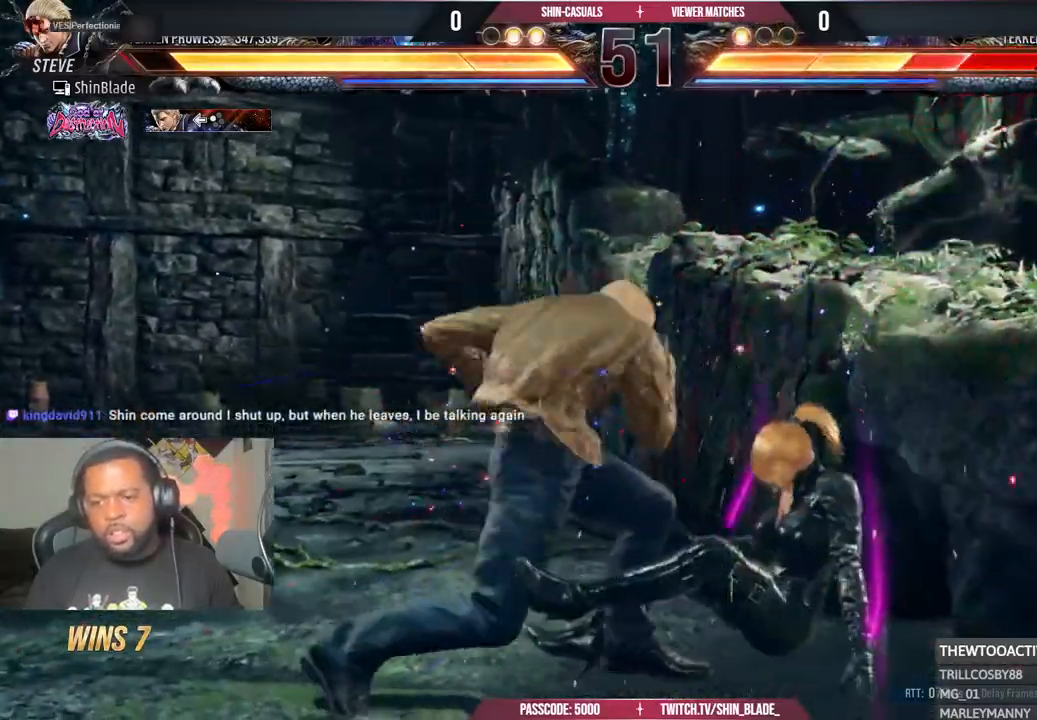
{"buttons": ["SQUARE", "TRIANGLE", "DPAD_DOWN", "DPAD_RIGHT"], "left_stick": "center", "right_stick": "center"}
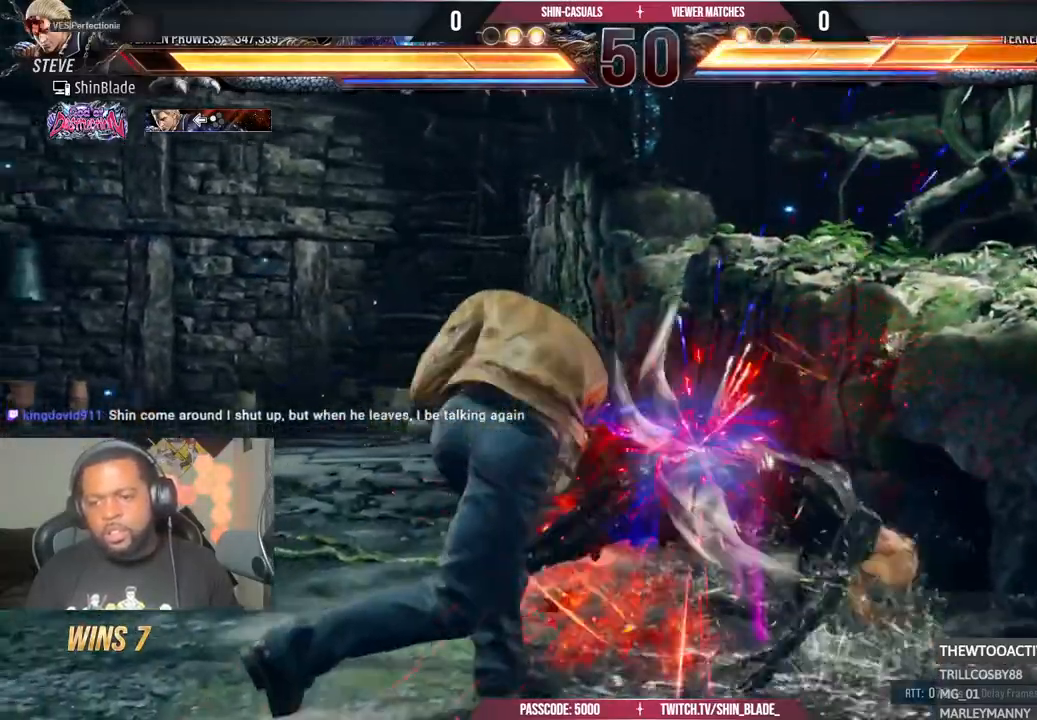
{"buttons": ["DPAD_LEFT"], "left_stick": "center", "right_stick": "center", "events": [[50, "DPAD_DOWN", "up"], [50, "DPAD_RIGHT", "up"], [150, "SQUARE", "up"], [150, "TRIANGLE", "up"], [217, "DPAD_DOWN", "down"], [267, "DPAD_RIGHT", "down"], [300, "DPAD_DOWN", "up"], [350, "DPAD_RIGHT", "up"], [383, "SQUARE", "down"], [433, "DPAD_LEFT", "down"], [483, "SQUARE", "up"]]}
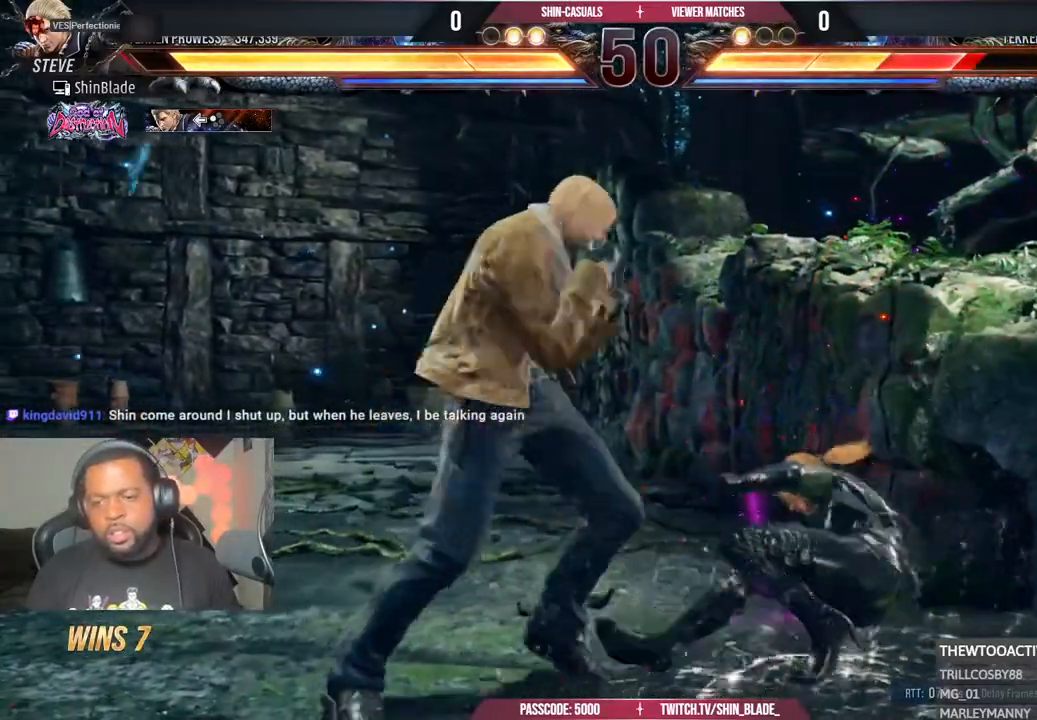
{"buttons": [], "left_stick": "center", "right_stick": "center", "events": [[17, "SQUARE", "down"], [83, "SQUARE", "up"], [133, "SQUARE", "down"], [300, "SQUARE", "up"], [367, "SQUARE", "down"], [383, "DPAD_LEFT", "up"], [467, "SQUARE", "up"]]}
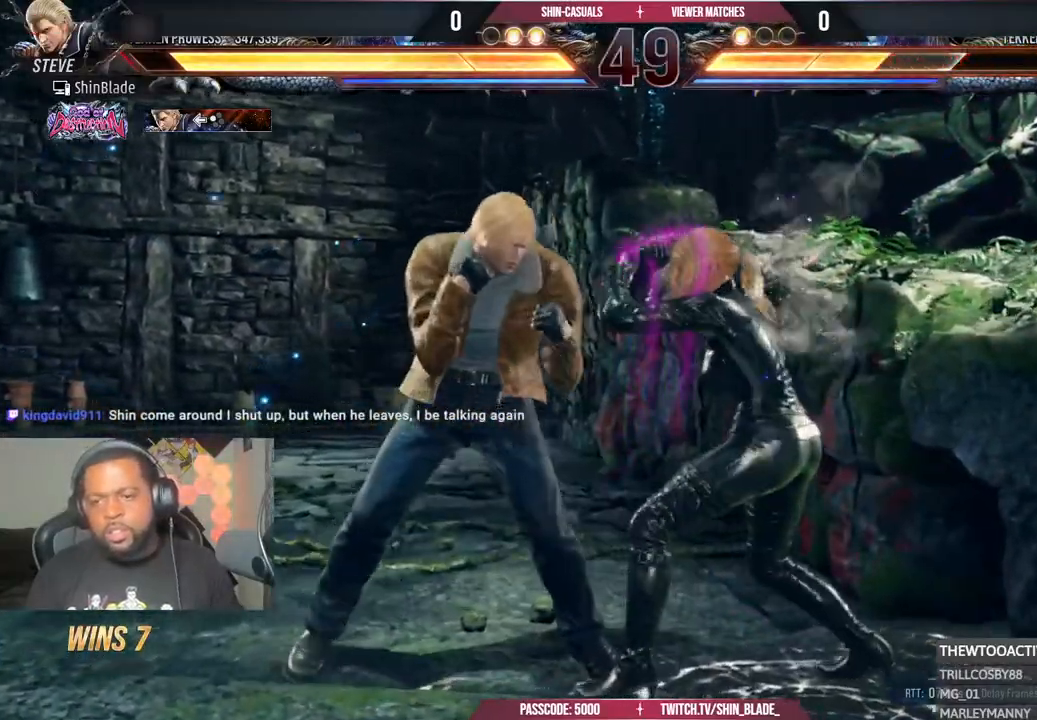
{"buttons": ["DPAD_LEFT"], "left_stick": "center", "right_stick": "center", "events": [[100, "DPAD_DOWN", "down"], [183, "DPAD_DOWN", "up"], [317, "DPAD_DOWN", "down"], [367, "DPAD_RIGHT", "down"], [400, "DPAD_DOWN", "up"], [417, "SQUARE", "down"], [483, "DPAD_LEFT", "down"], [483, "DPAD_RIGHT", "up"], [483, "SQUARE", "up"]]}
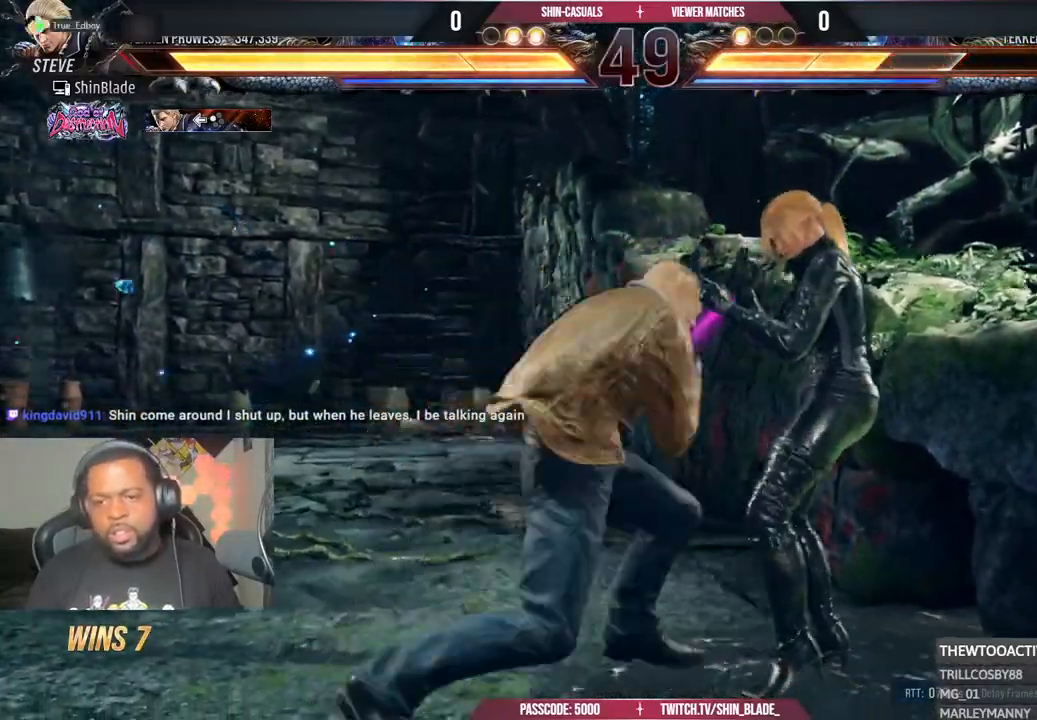
{"buttons": [], "left_stick": "center", "right_stick": "center", "events": [[50, "SQUARE", "down"], [117, "SQUARE", "up"], [183, "SQUARE", "down"], [383, "SQUARE", "up"], [400, "DPAD_LEFT", "up"]]}
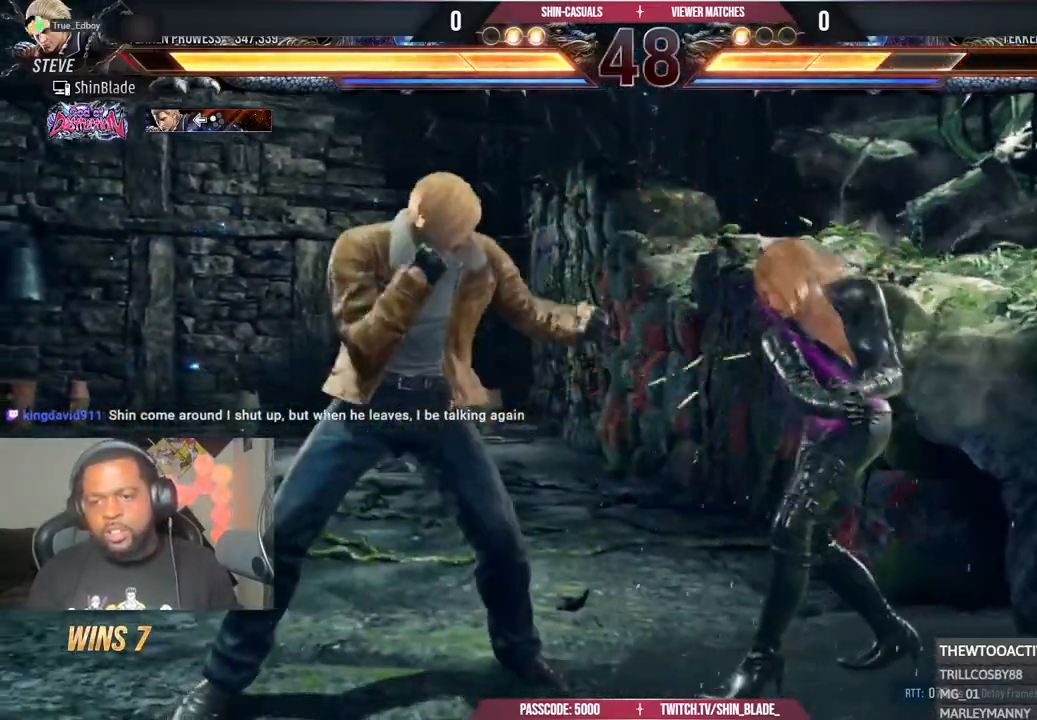
{"buttons": ["TRIANGLE"], "left_stick": "center", "right_stick": "center", "events": [[17, "CIRCLE", "down"], [267, "SQUARE", "down"], [367, "CIRCLE", "up"], [417, "SQUARE", "up"], [417, "TRIANGLE", "down"]]}
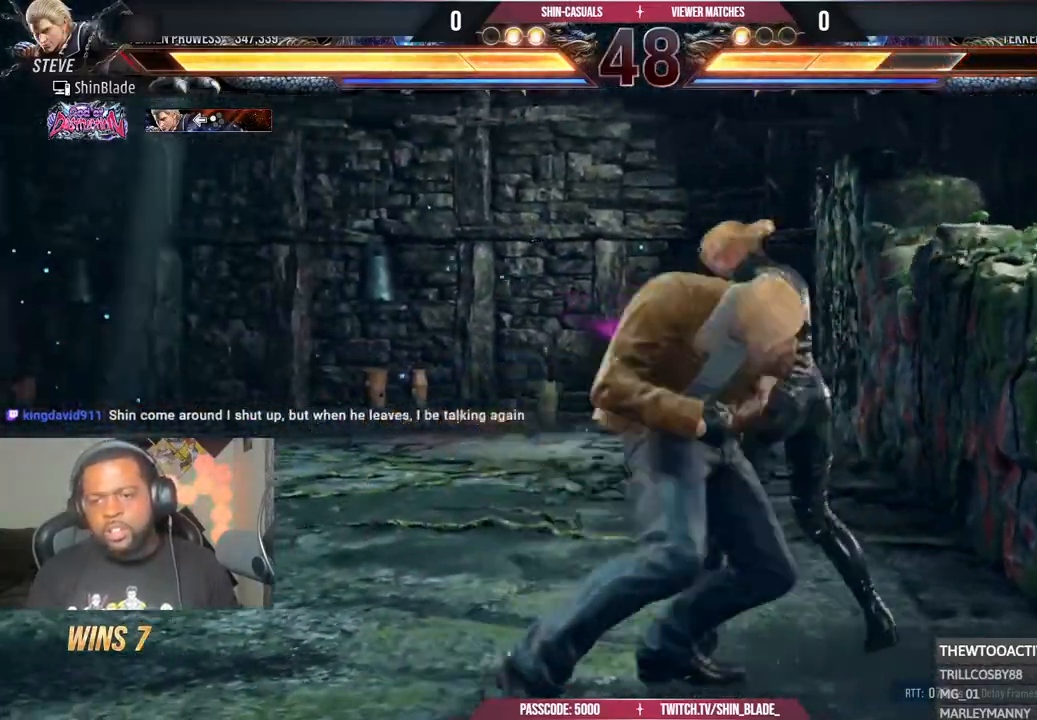
{"buttons": ["DPAD_DOWN"], "left_stick": "center", "right_stick": "center", "events": [[67, "TRIANGLE", "up"], [267, "DPAD_DOWN", "down"], [267, "DPAD_RIGHT", "down"], [300, "DPAD_DOWN", "up"], [367, "DPAD_DOWN", "down"], [400, "DPAD_DOWN", "up"], [400, "DPAD_LEFT", "down"], [400, "DPAD_RIGHT", "up"], [450, "DPAD_DOWN", "down"], [500, "DPAD_LEFT", "up"]]}
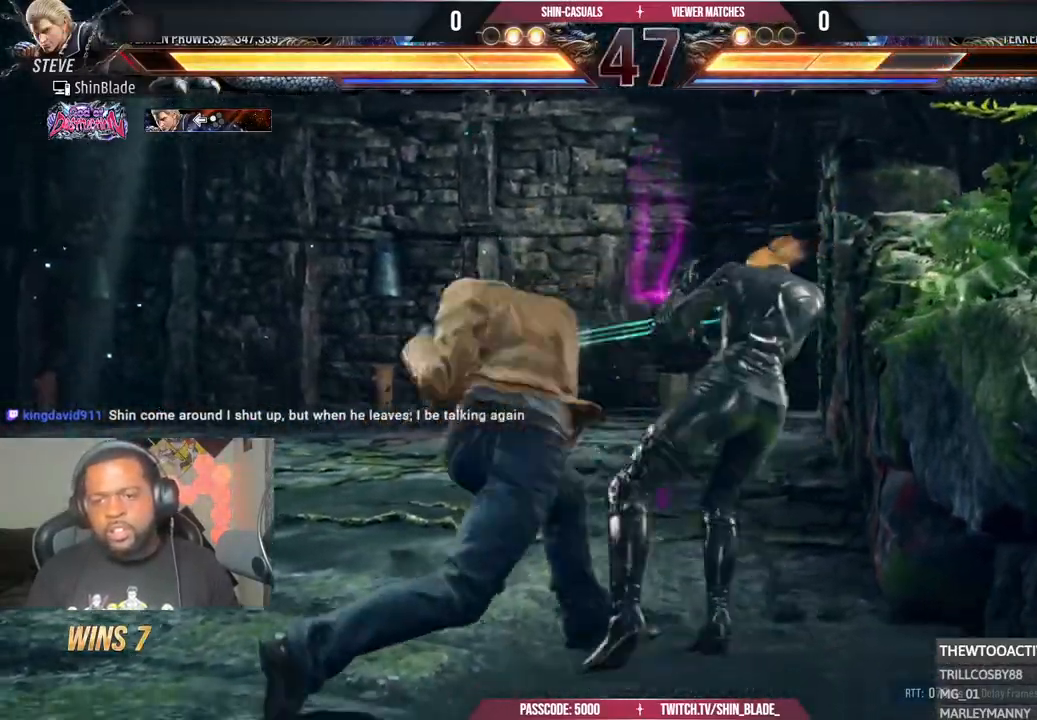
{"buttons": ["CROSS", "DPAD_LEFT"], "left_stick": "center", "right_stick": "center", "events": [[33, "DPAD_LEFT", "down"], [50, "DPAD_DOWN", "up"], [150, "DPAD_LEFT", "up"], [250, "DPAD_LEFT", "down"], [367, "CROSS", "down"]]}
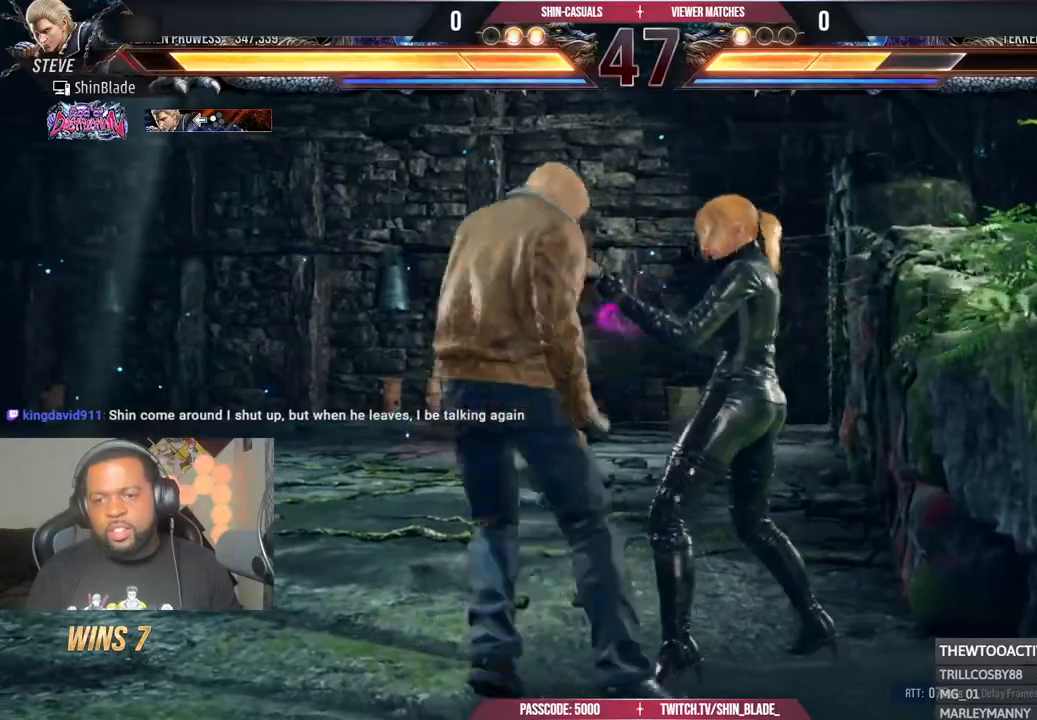
{"buttons": ["SQUARE", "DPAD_LEFT"], "left_stick": "center", "right_stick": "center", "events": [[50, "SQUARE", "down"], [67, "CROSS", "up"], [167, "SQUARE", "up"], [250, "SQUARE", "down"], [317, "SQUARE", "up"], [367, "SQUARE", "down"]]}
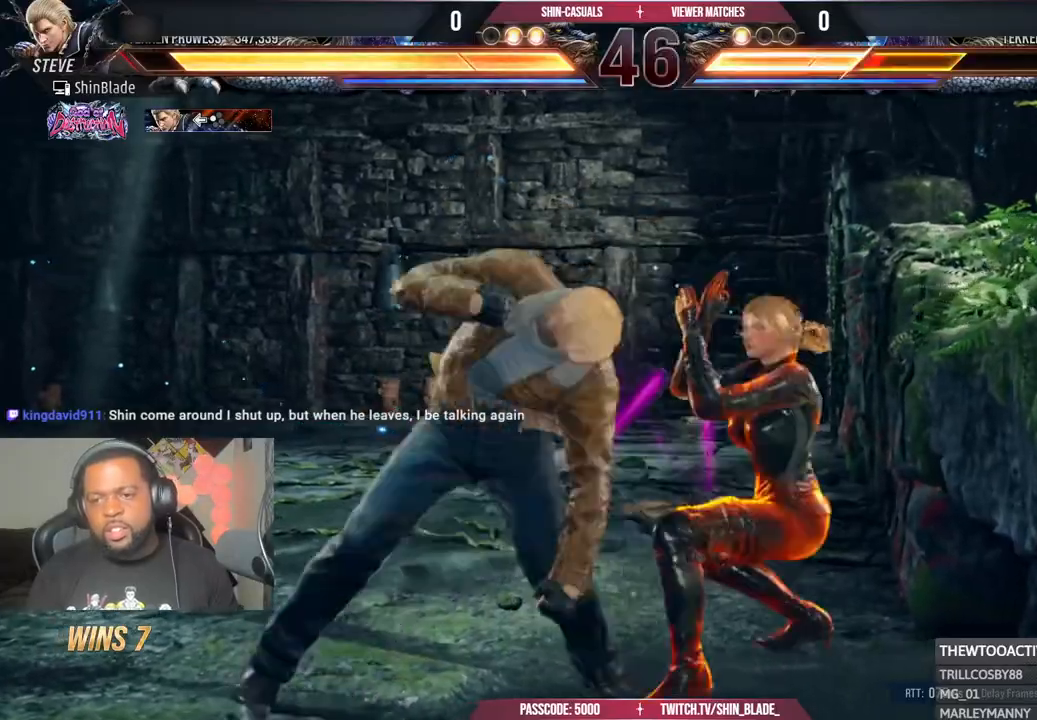
{"buttons": [], "left_stick": "center", "right_stick": "center", "events": [[100, "DPAD_LEFT", "up"], [150, "SQUARE", "up"], [400, "SQUARE", "down"], [400, "TRIANGLE", "down"], [467, "SQUARE", "up"], [483, "TRIANGLE", "up"]]}
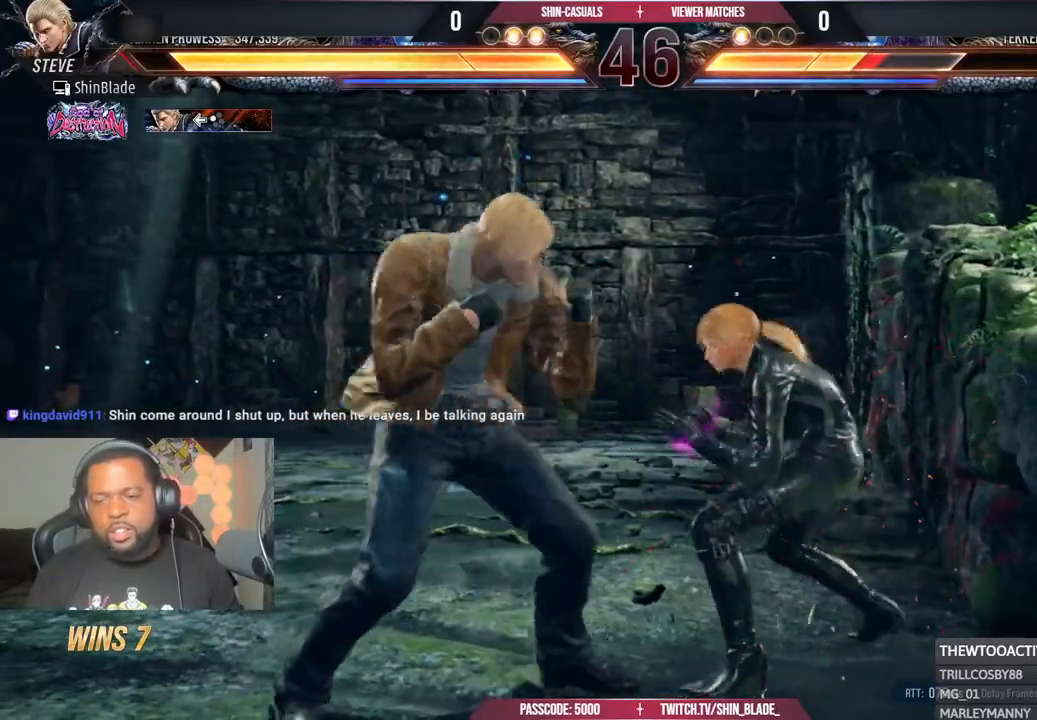
{"buttons": ["SQUARE", "TRIANGLE", "DPAD_RIGHT"], "left_stick": "center", "right_stick": "center", "events": [[50, "DPAD_RIGHT", "down"], [67, "SQUARE", "down"], [67, "TRIANGLE", "down"], [117, "SQUARE", "up"], [150, "TRIANGLE", "up"], [167, "TRIANGLE", "down"], [200, "SQUARE", "down"], [267, "SQUARE", "up"], [267, "TRIANGLE", "up"], [333, "SQUARE", "down"], [333, "TRIANGLE", "down"]]}
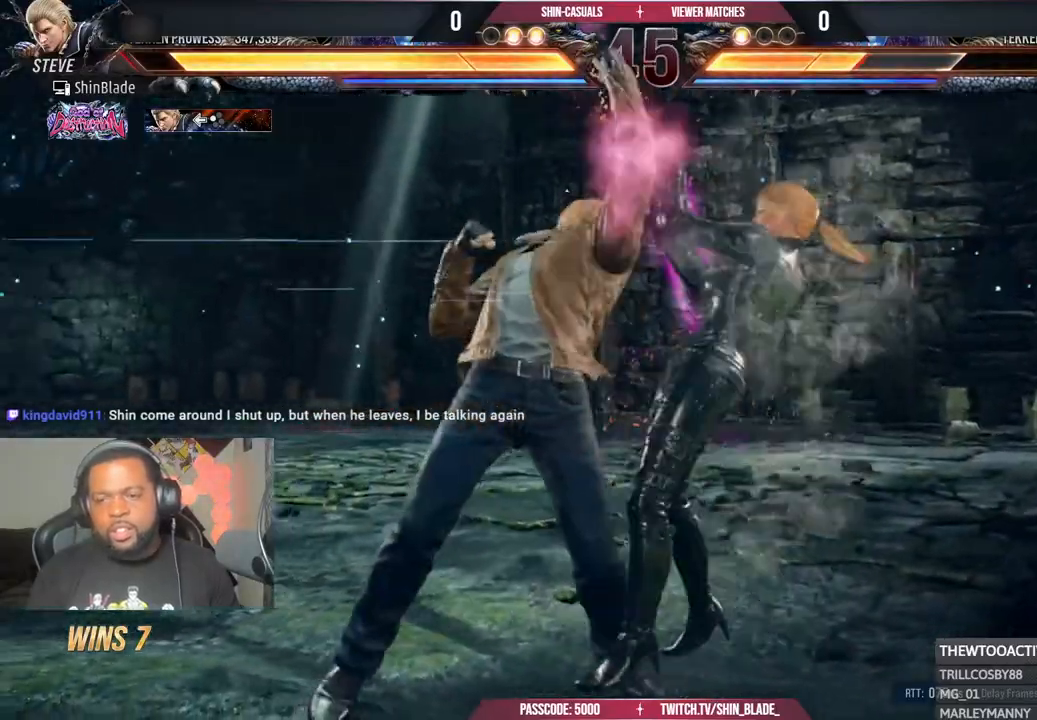
{"buttons": ["DPAD_LEFT"], "left_stick": "center", "right_stick": "center", "events": [[33, "DPAD_DOWN", "down"], [67, "DPAD_RIGHT", "up"], [83, "DPAD_DOWN", "up"], [150, "SQUARE", "up"], [167, "DPAD_LEFT", "down"], [233, "TRIANGLE", "up"]]}
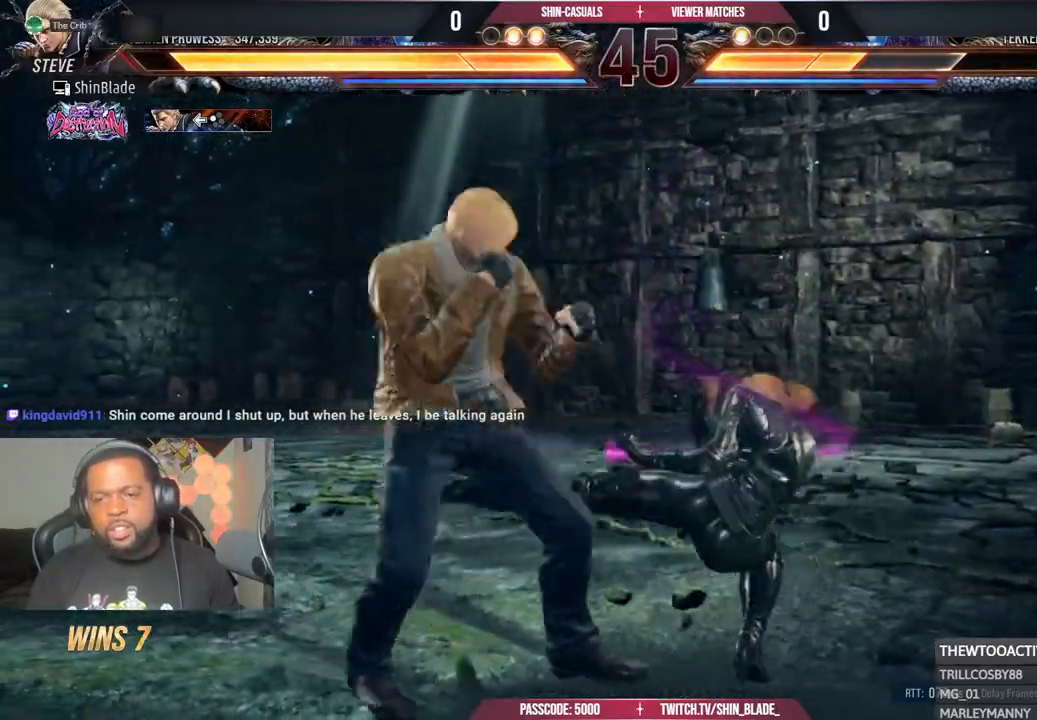
{"buttons": ["DPAD_LEFT"], "left_stick": "center", "right_stick": "center", "events": [[150, "DPAD_DOWN", "down"], [317, "DPAD_DOWN", "up"]]}
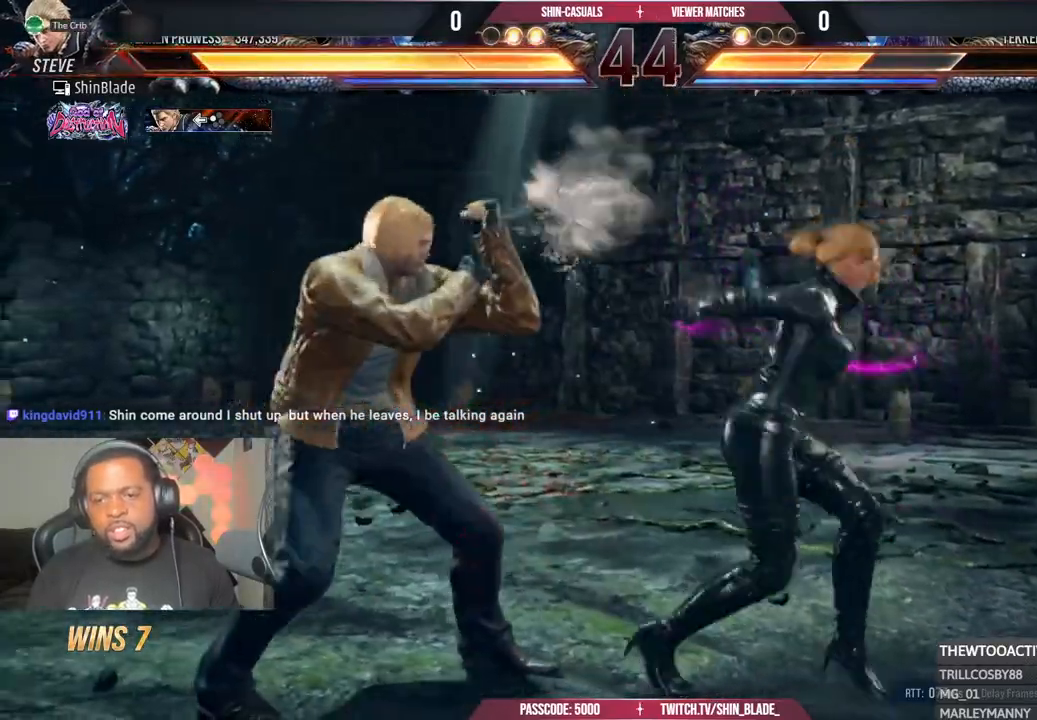
{"buttons": ["DPAD_LEFT"], "left_stick": "center", "right_stick": "center", "events": [[33, "DPAD_LEFT", "up"], [133, "DPAD_LEFT", "down"]]}
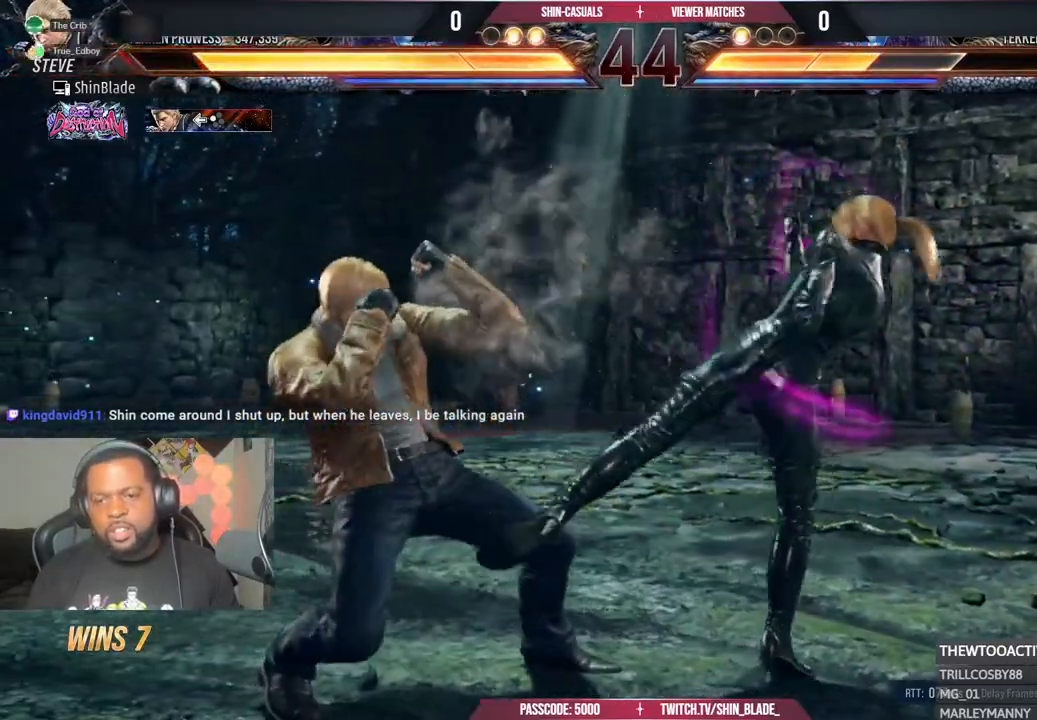
{"buttons": [], "left_stick": "center", "right_stick": "center", "events": [[50, "DPAD_LEFT", "up"], [217, "DPAD_UP", "down"], [300, "DPAD_UP", "up"], [367, "DPAD_UP", "down"], [433, "DPAD_UP", "up"]]}
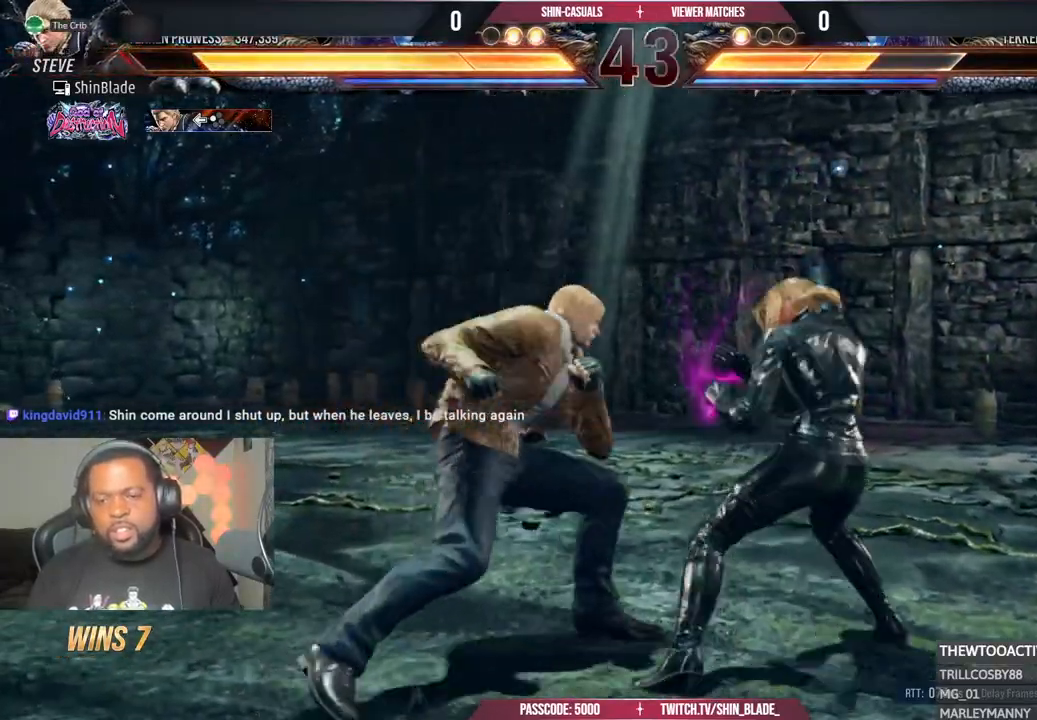
{"buttons": ["DPAD_RIGHT"], "left_stick": "center", "right_stick": "center", "events": [[17, "DPAD_UP", "down"], [67, "CROSS", "down"], [67, "DPAD_UP", "up"], [267, "CROSS", "up"], [267, "SQUARE", "down"], [350, "DPAD_RIGHT", "down"], [350, "SQUARE", "up"]]}